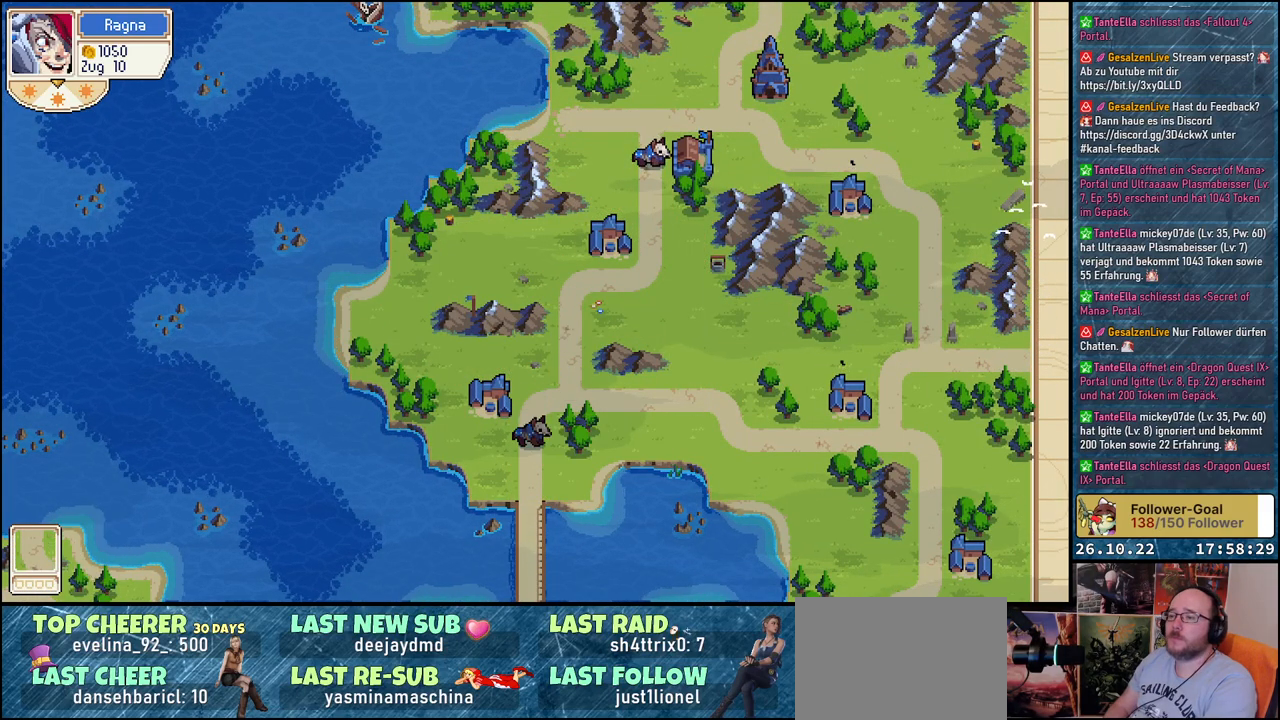
Gameplay with a controller (Xbox layout); each line is a JSON object with the inputs held at the frame after it. "events" lists button and stick changes between this image and that frame as [ms after this image, input, new state], when the widget could be followed in between. Not read: left_stick right_stick.
{"buttons": ["DPAD_UP"], "events": [[250, "DPAD_RIGHT", "down"], [250, "DPAD_UP", "up"], [433, "DPAD_RIGHT", "up"], [483, "DPAD_UP", "down"]]}
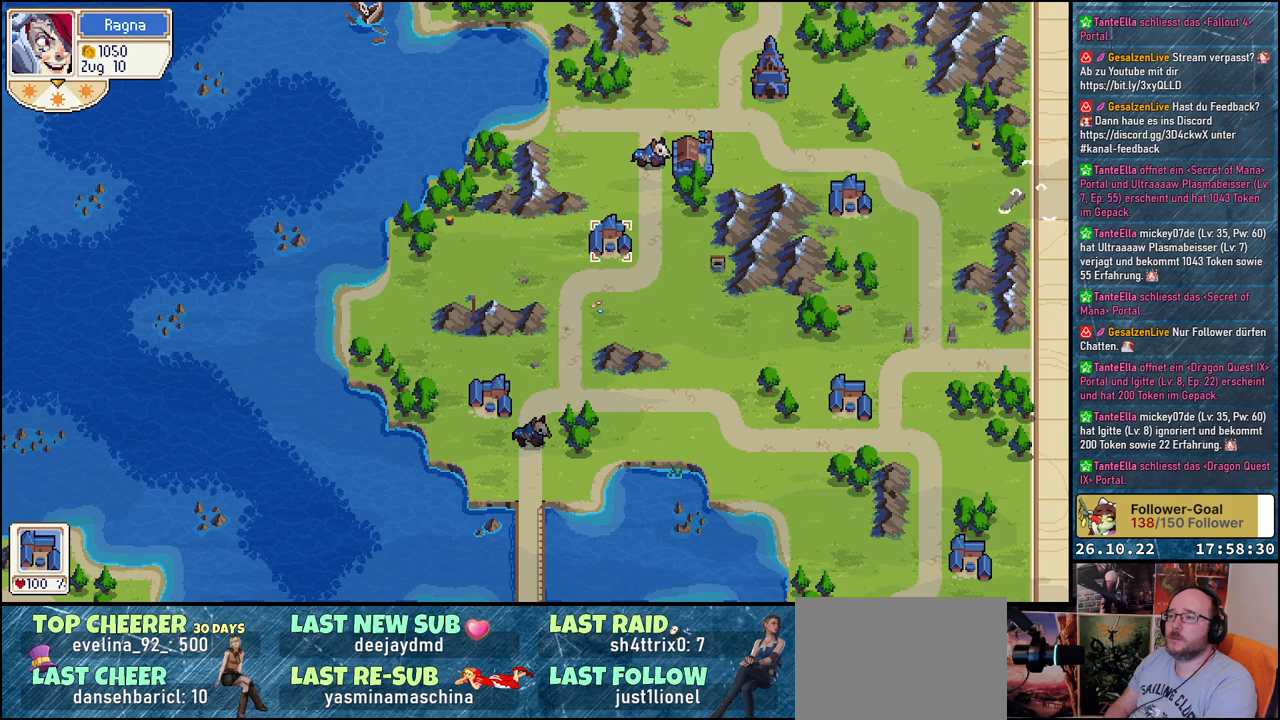
{"buttons": [], "events": [[83, "DPAD_UP", "up"], [217, "DPAD_UP", "down"], [317, "DPAD_UP", "up"], [367, "DPAD_RIGHT", "down"], [483, "DPAD_RIGHT", "up"]]}
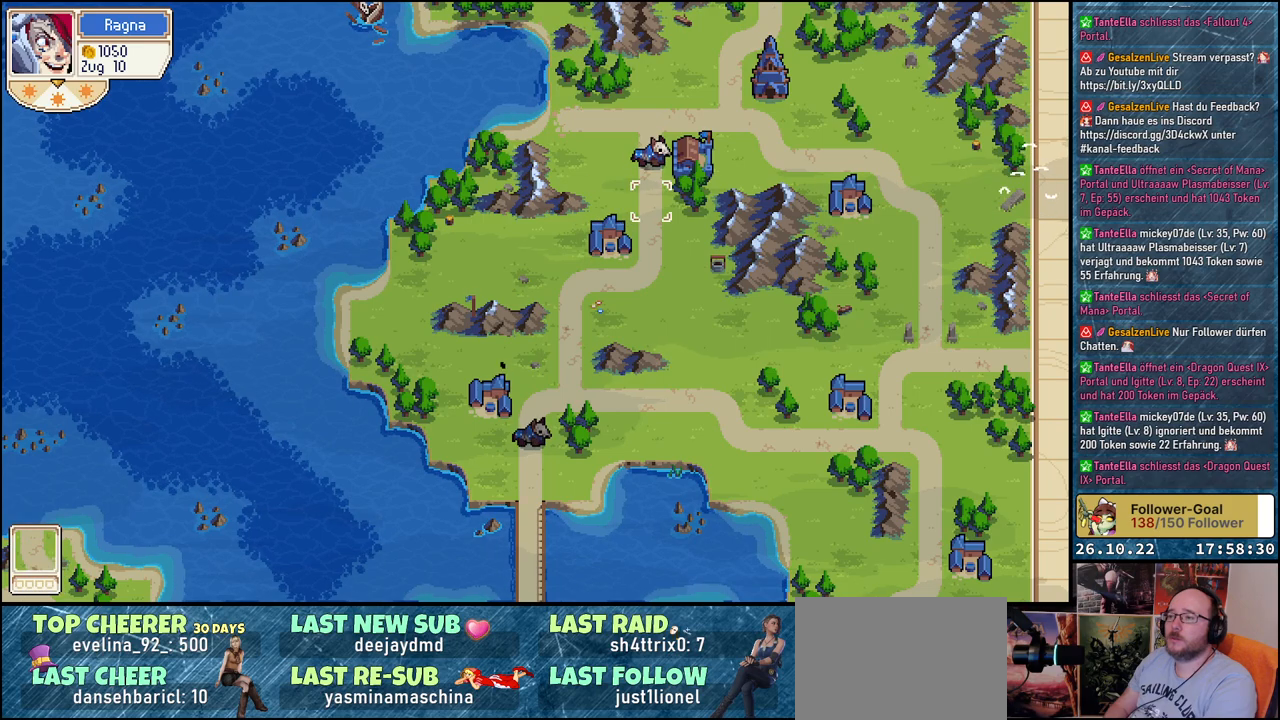
{"buttons": ["A"], "events": [[233, "DPAD_UP", "down"], [367, "DPAD_UP", "up"], [450, "A", "down"]]}
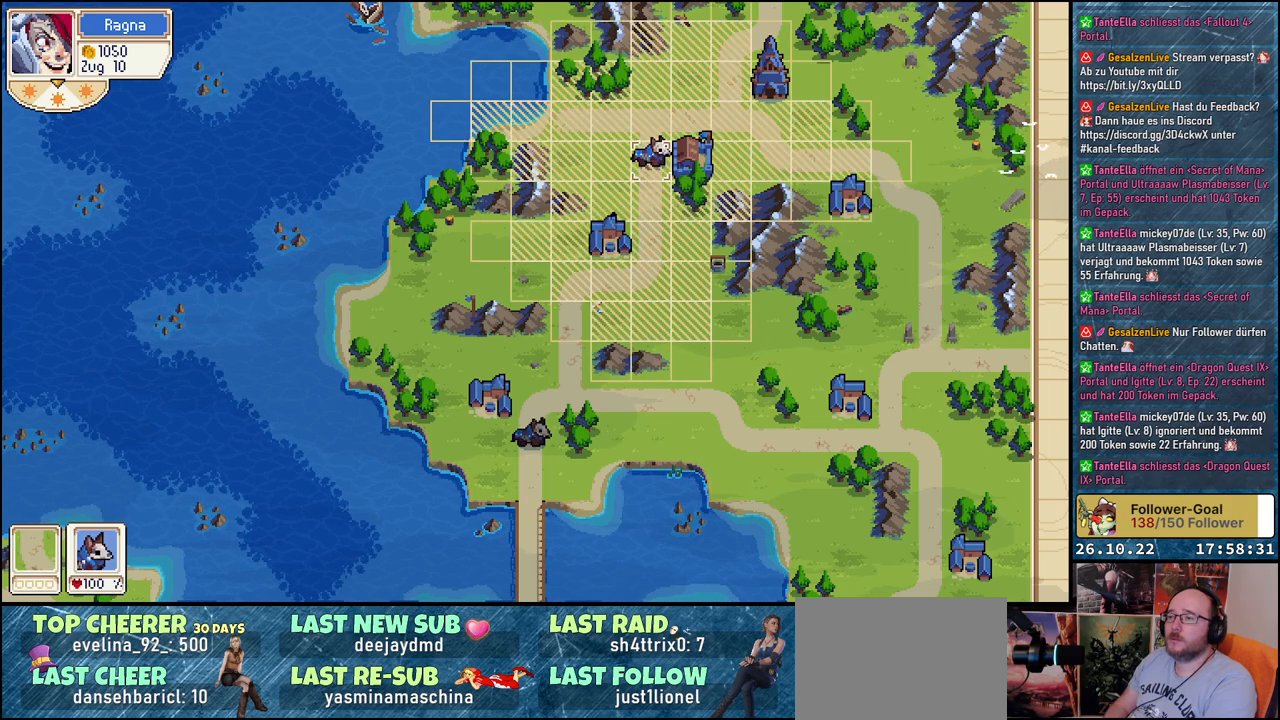
{"buttons": ["DPAD_LEFT"], "events": [[50, "A", "up"], [100, "DPAD_DOWN", "down"], [367, "DPAD_DOWN", "up"], [483, "DPAD_LEFT", "down"]]}
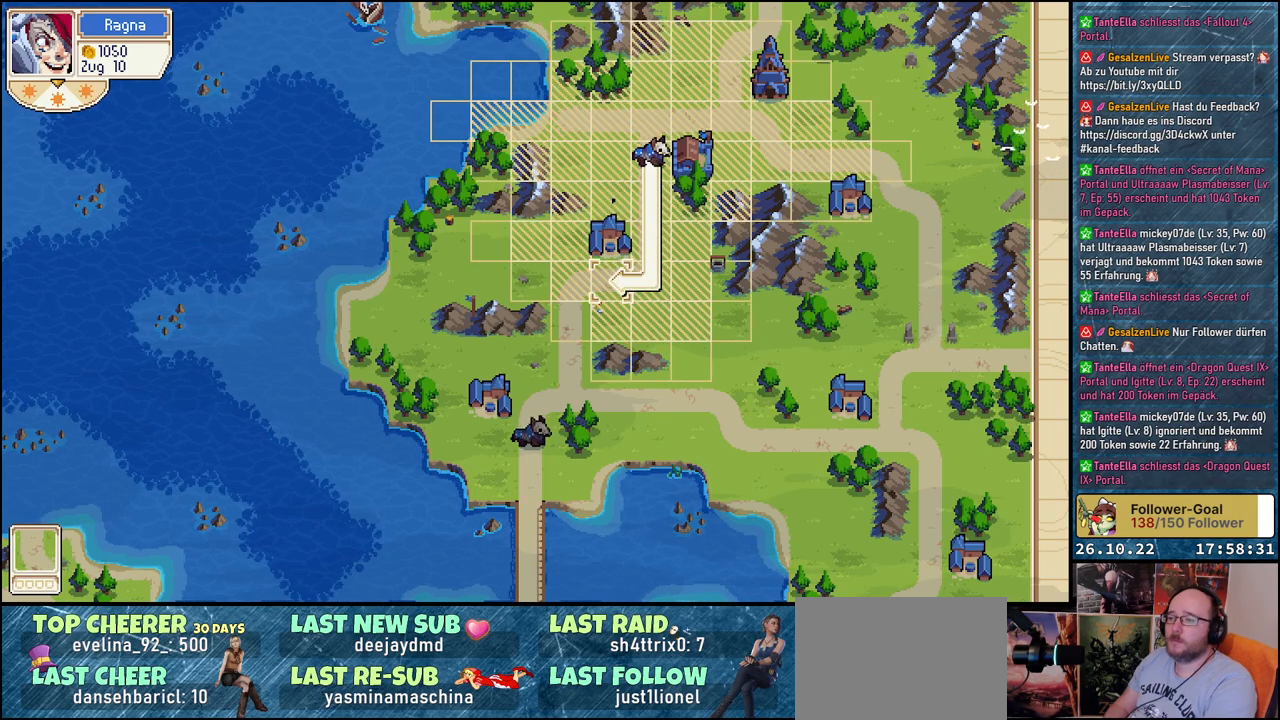
{"buttons": [], "events": [[117, "DPAD_LEFT", "up"], [317, "DPAD_LEFT", "down"], [433, "DPAD_LEFT", "up"]]}
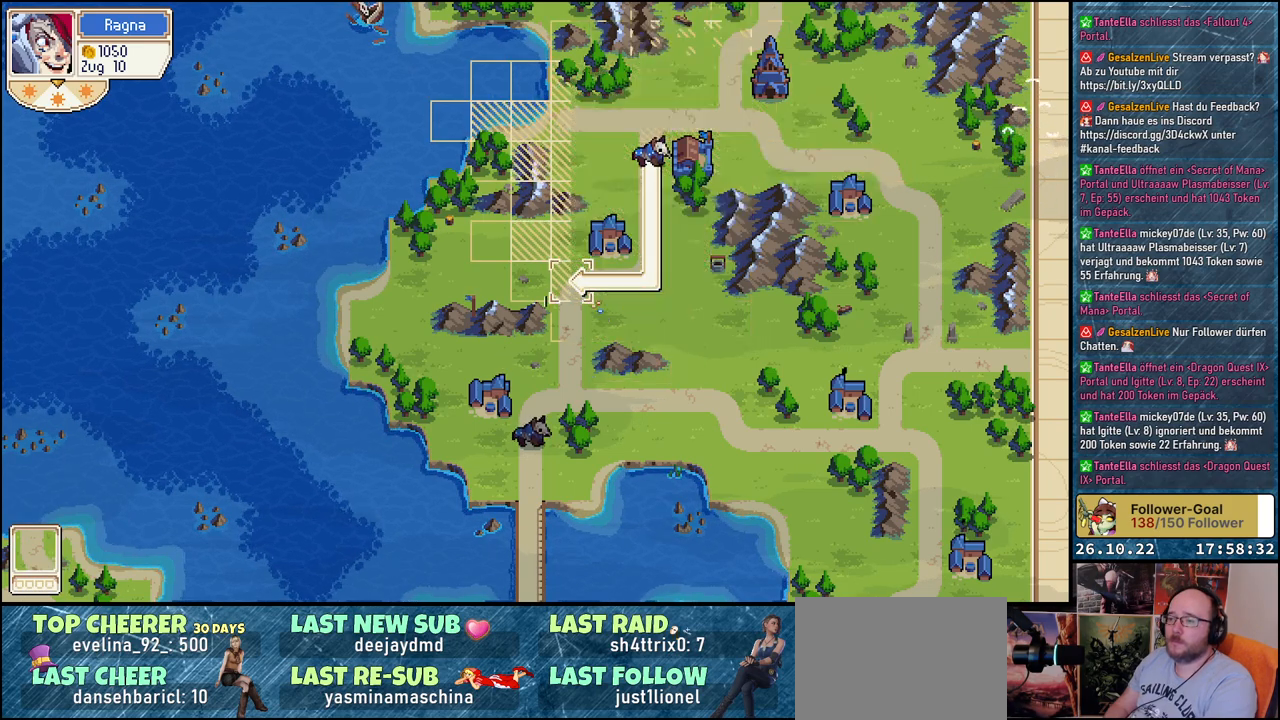
{"buttons": [], "events": [[17, "A", "down"], [100, "A", "up"], [200, "A", "down"], [250, "A", "up"]]}
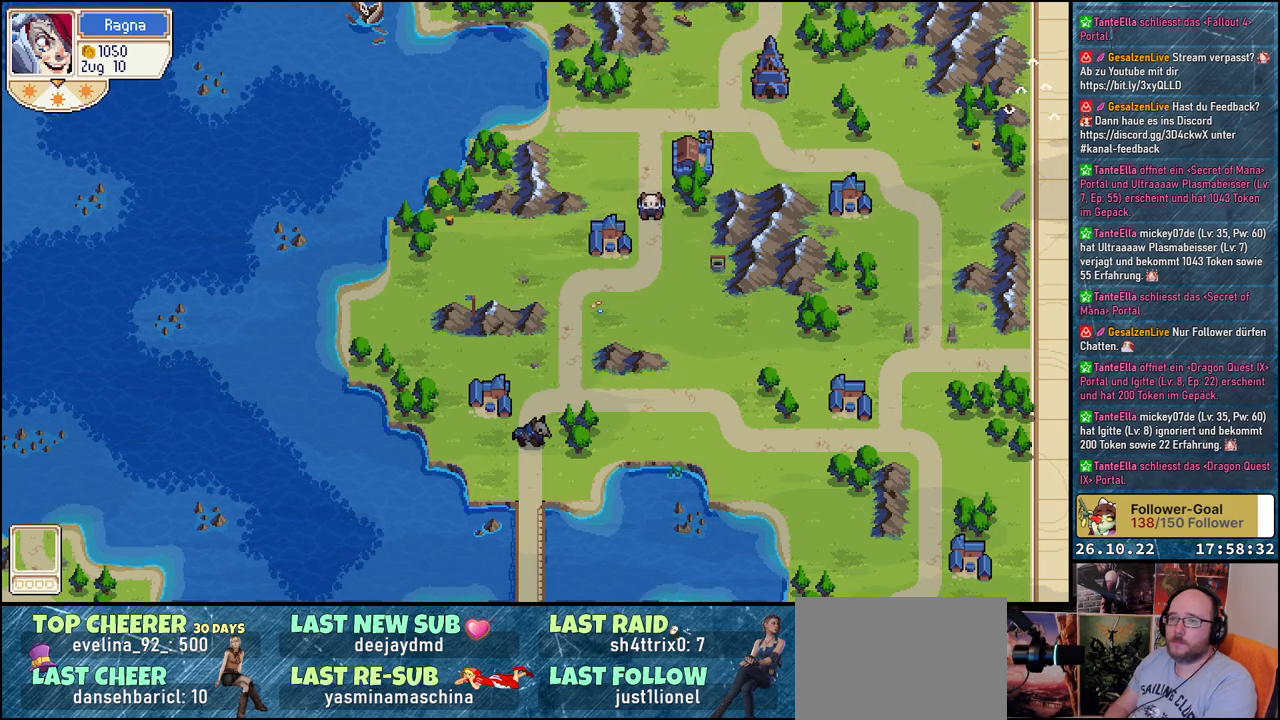
{"buttons": [], "events": []}
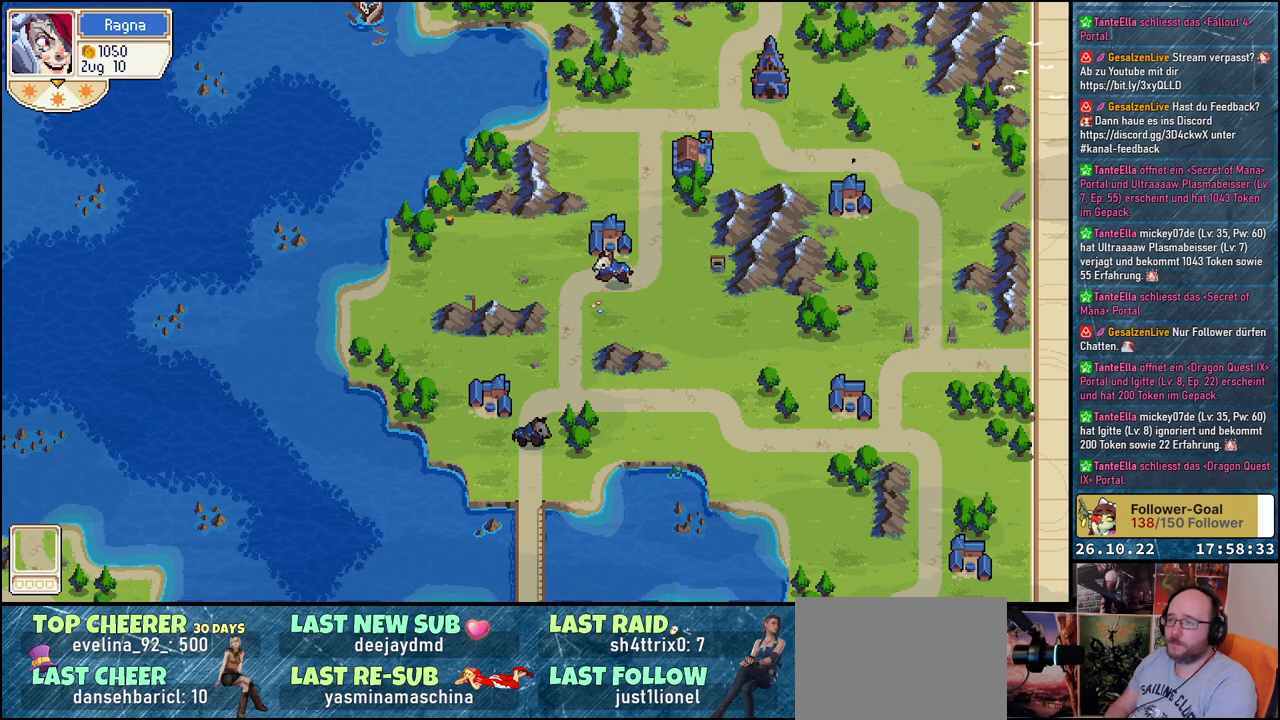
{"buttons": [], "events": []}
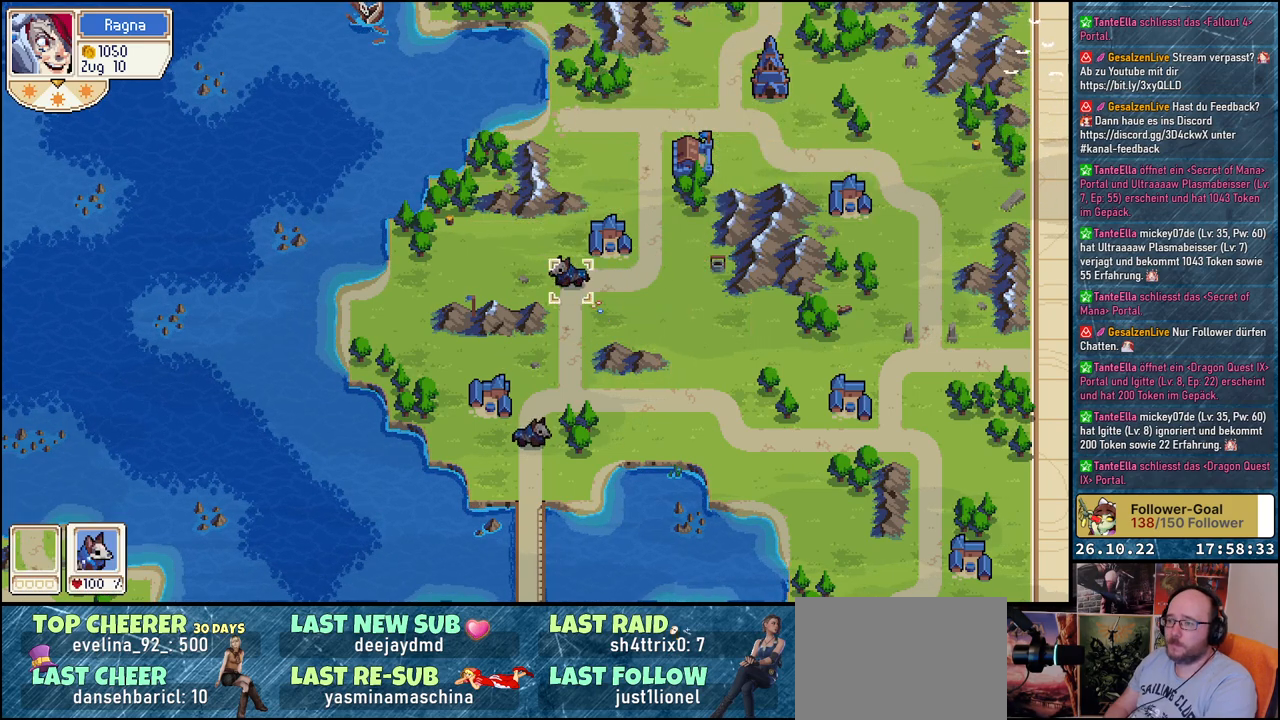
{"buttons": [], "events": [[17, "R1", "down"], [167, "R1", "up"]]}
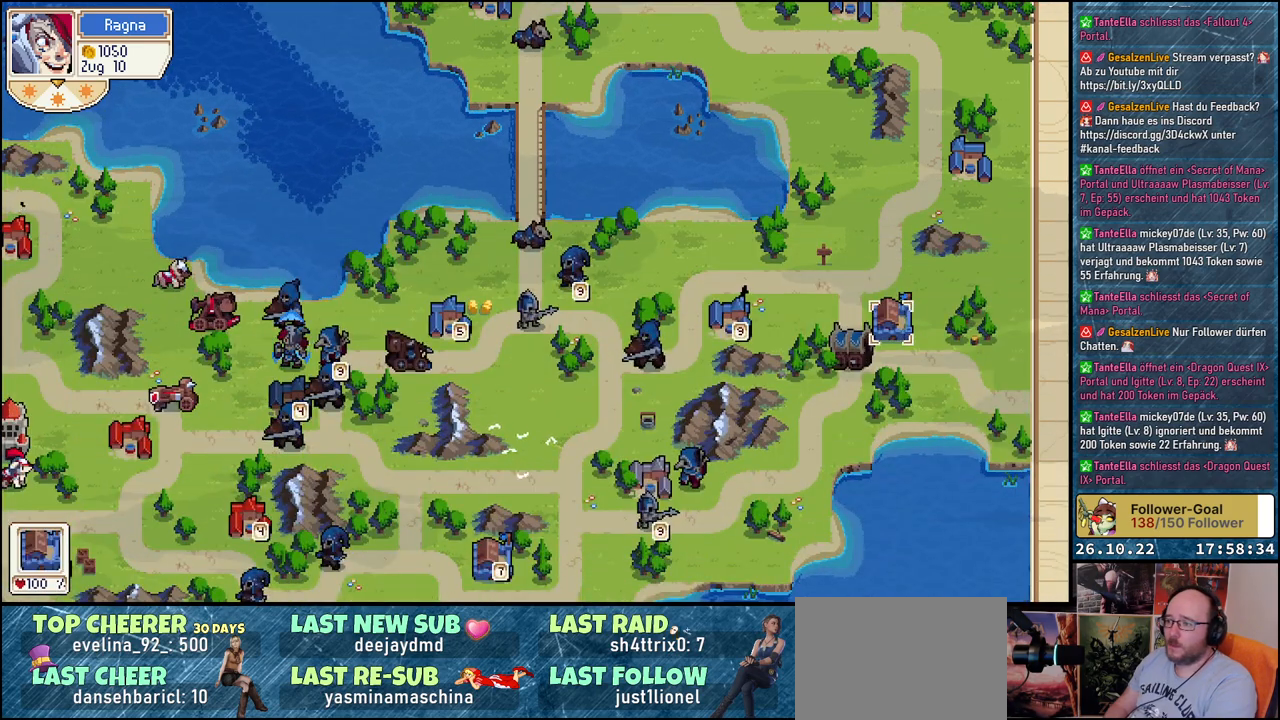
{"buttons": [], "events": []}
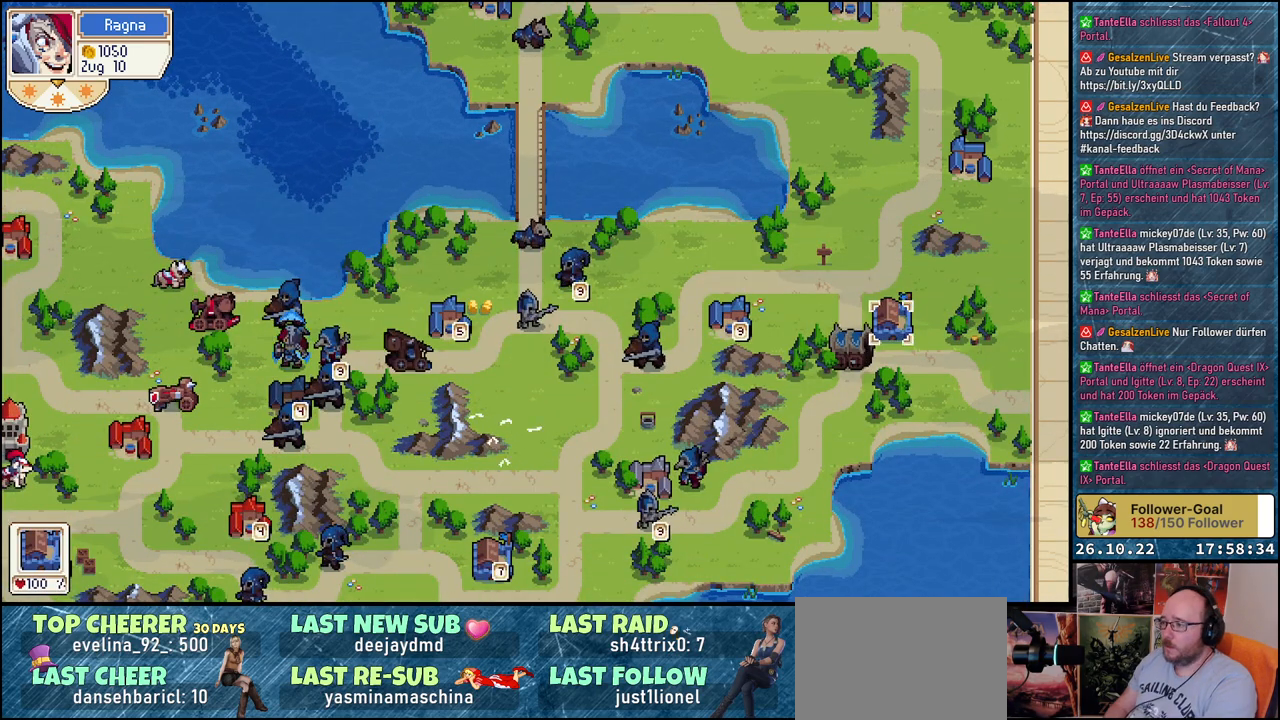
{"buttons": [], "events": []}
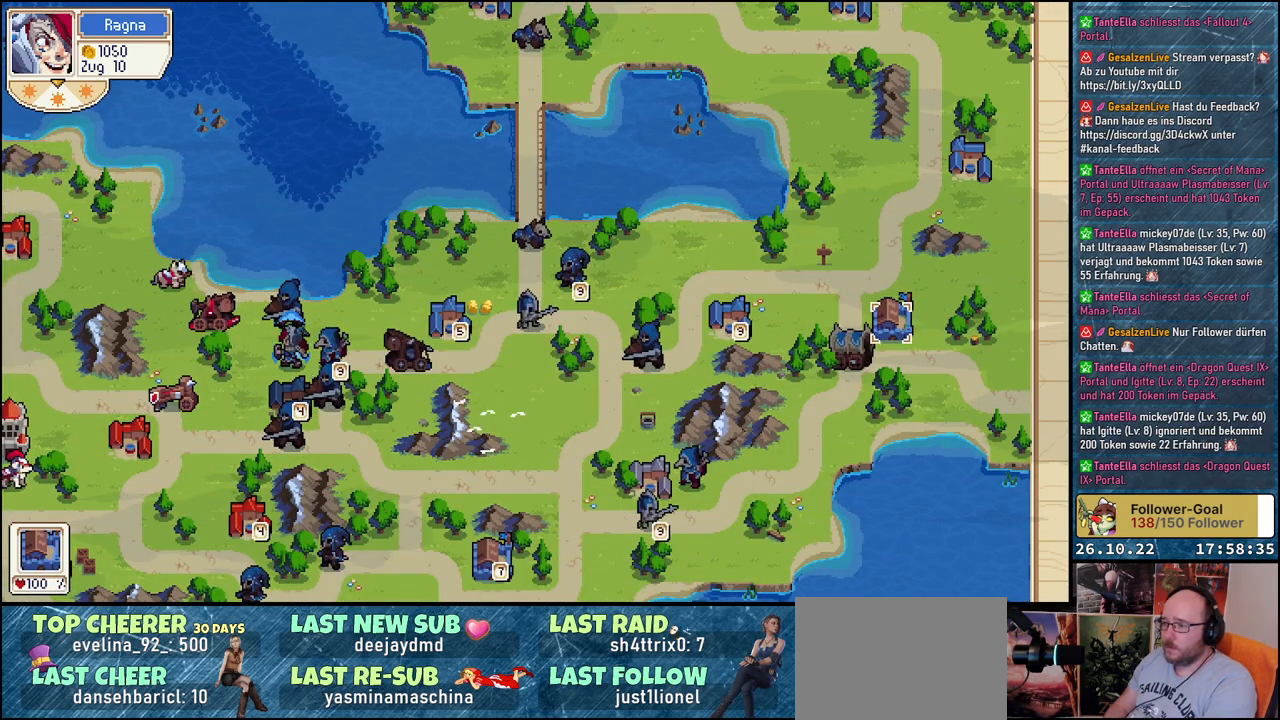
{"buttons": [], "events": []}
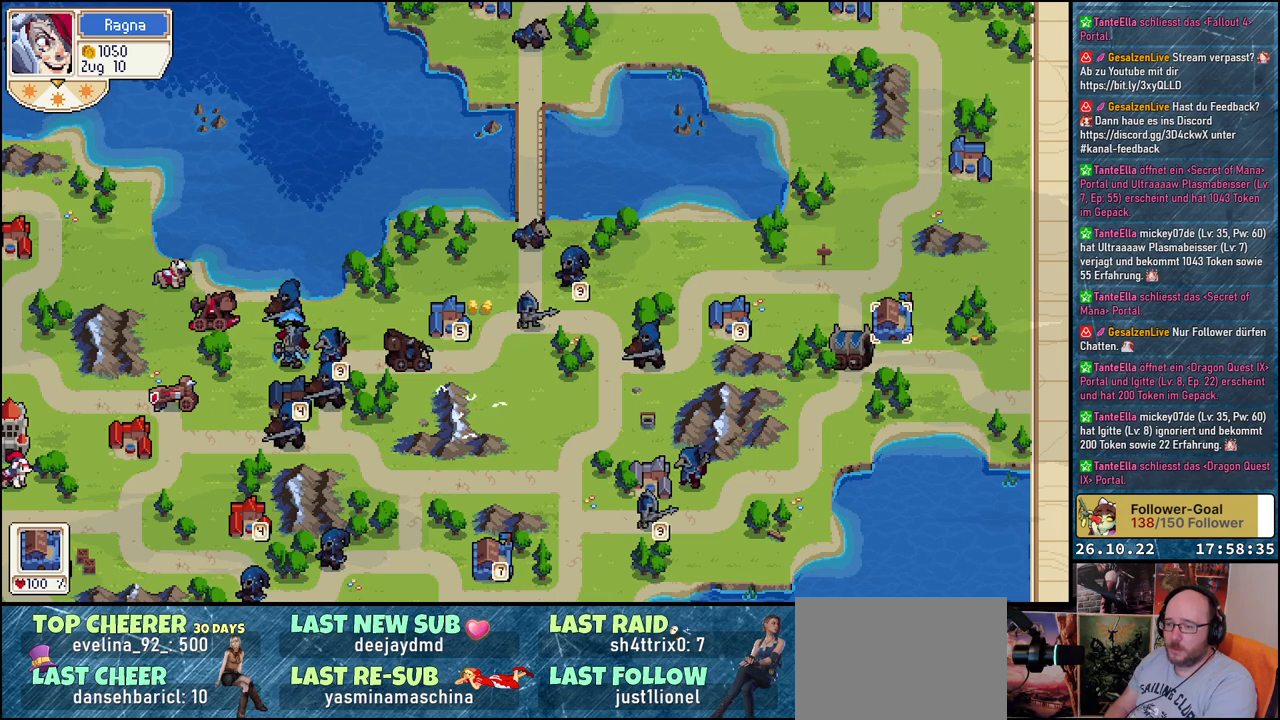
{"buttons": [], "events": [[300, "A", "down"], [400, "A", "up"]]}
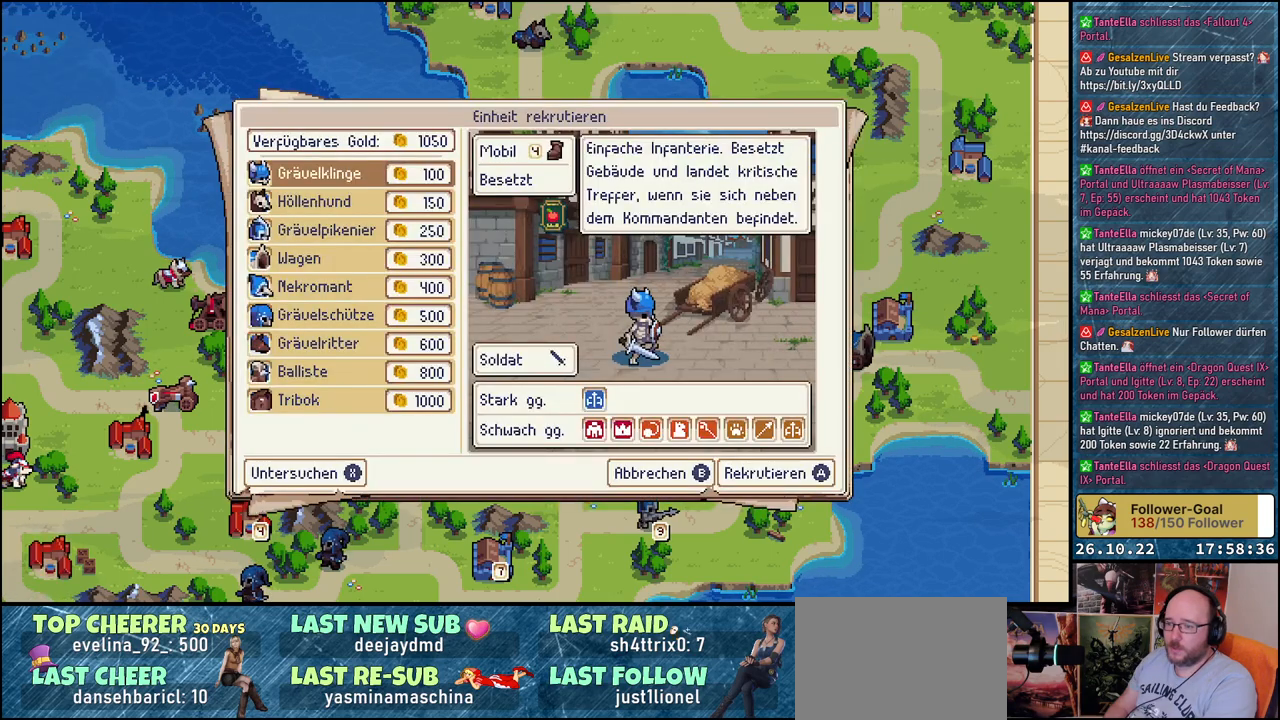
{"buttons": ["DPAD_DOWN"], "events": [[150, "DPAD_DOWN", "down"]]}
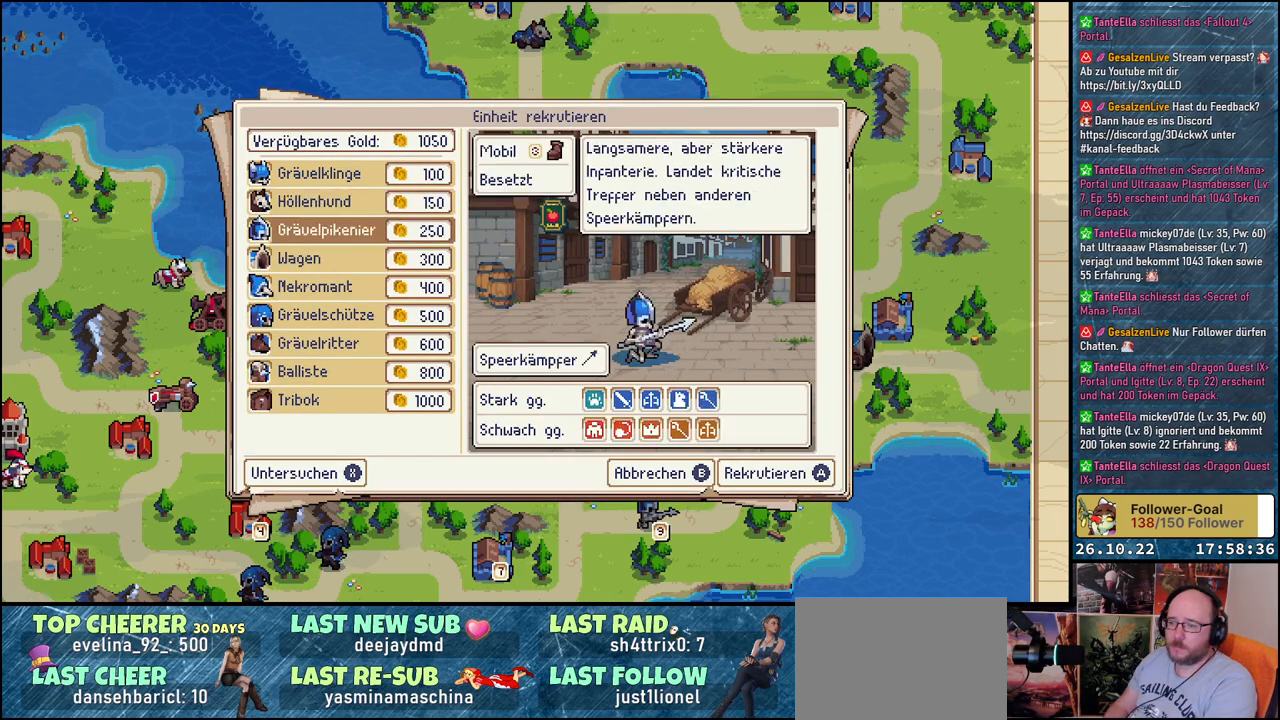
{"buttons": [], "events": [[183, "DPAD_DOWN", "up"], [300, "DPAD_DOWN", "down"], [450, "DPAD_DOWN", "up"]]}
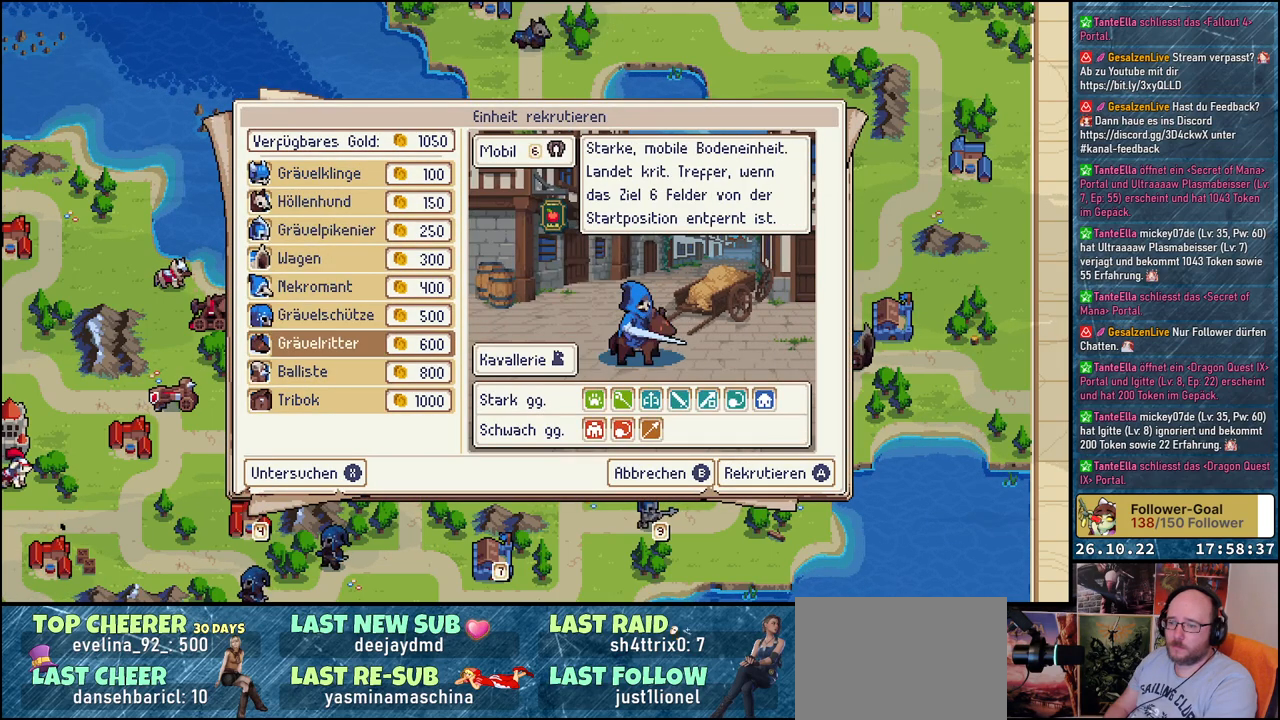
{"buttons": [], "events": [[33, "DPAD_DOWN", "down"], [150, "DPAD_DOWN", "up"], [217, "DPAD_DOWN", "down"], [350, "DPAD_DOWN", "up"]]}
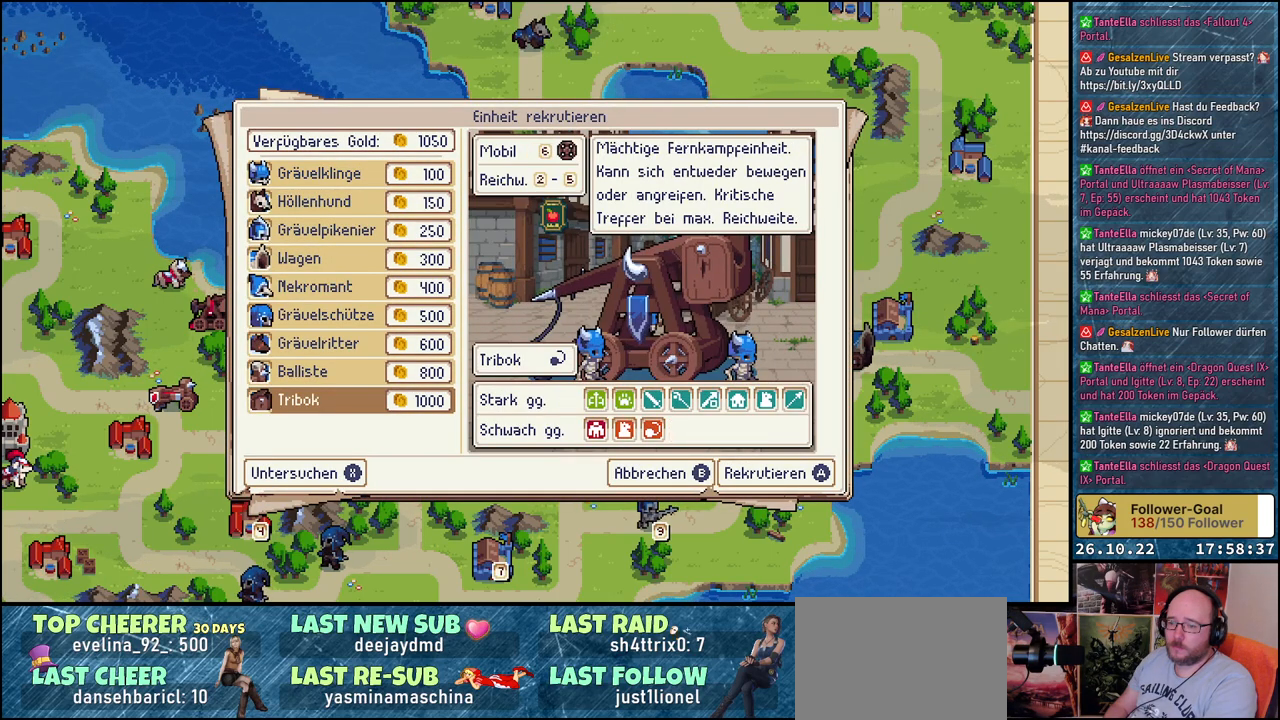
{"buttons": [], "events": []}
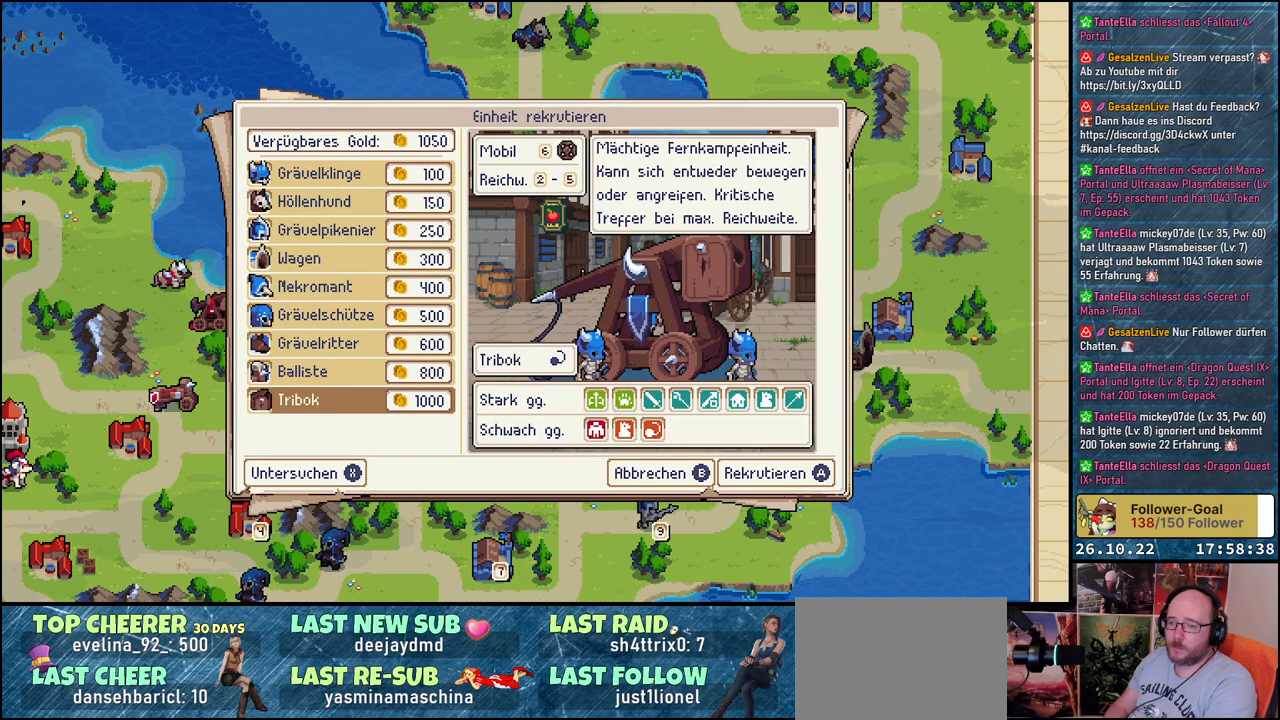
{"buttons": [], "events": [[33, "A", "down"], [167, "A", "up"]]}
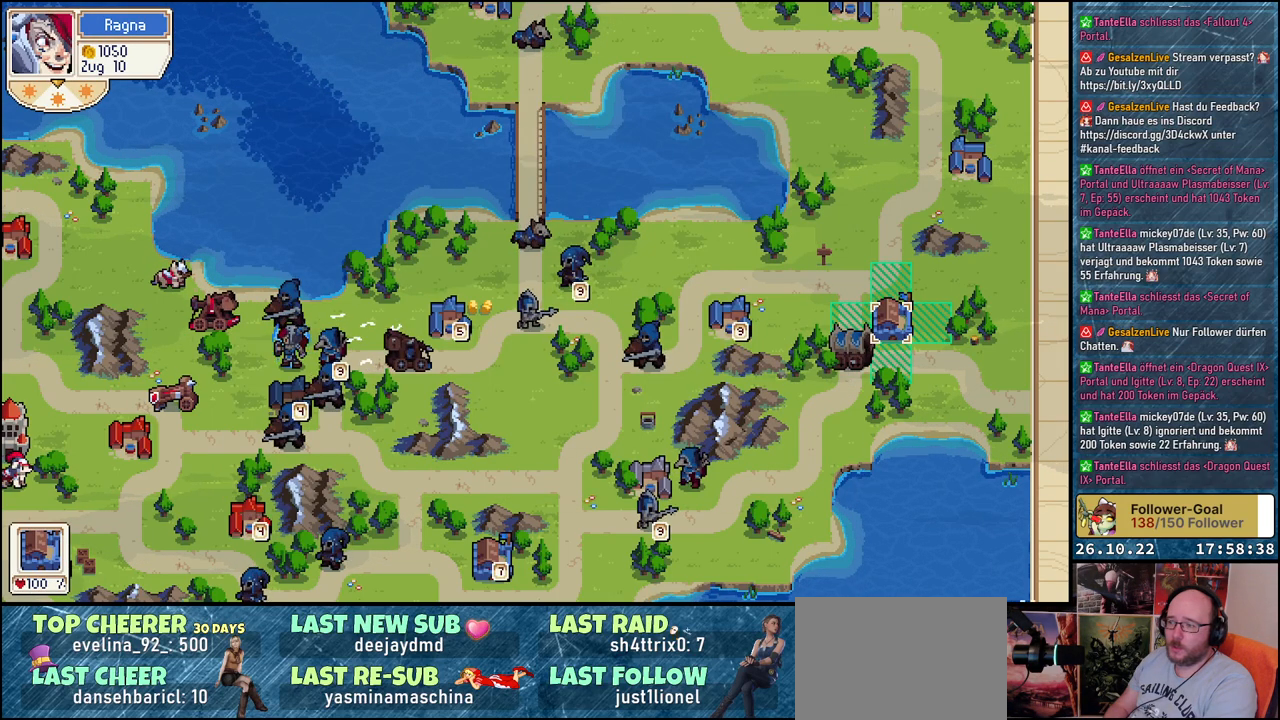
{"buttons": [], "events": [[50, "DPAD_LEFT", "down"], [167, "DPAD_LEFT", "up"], [250, "A", "down"], [317, "A", "up"]]}
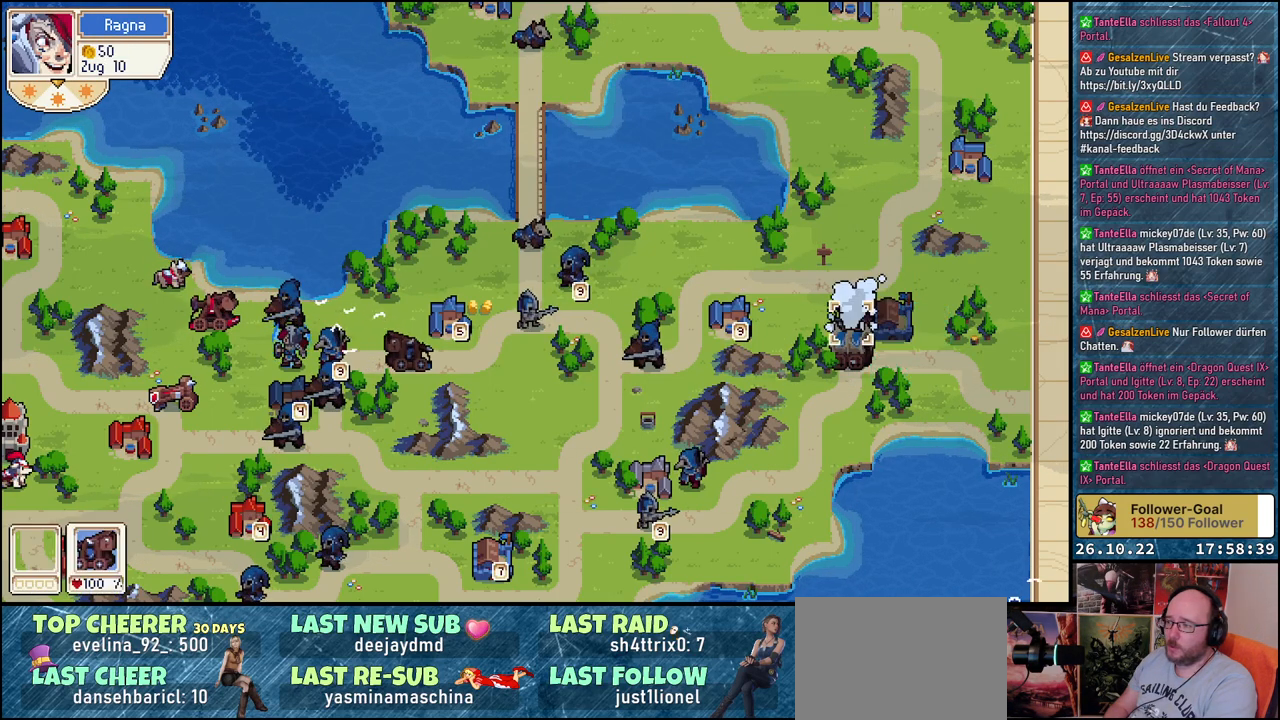
{"buttons": [], "events": []}
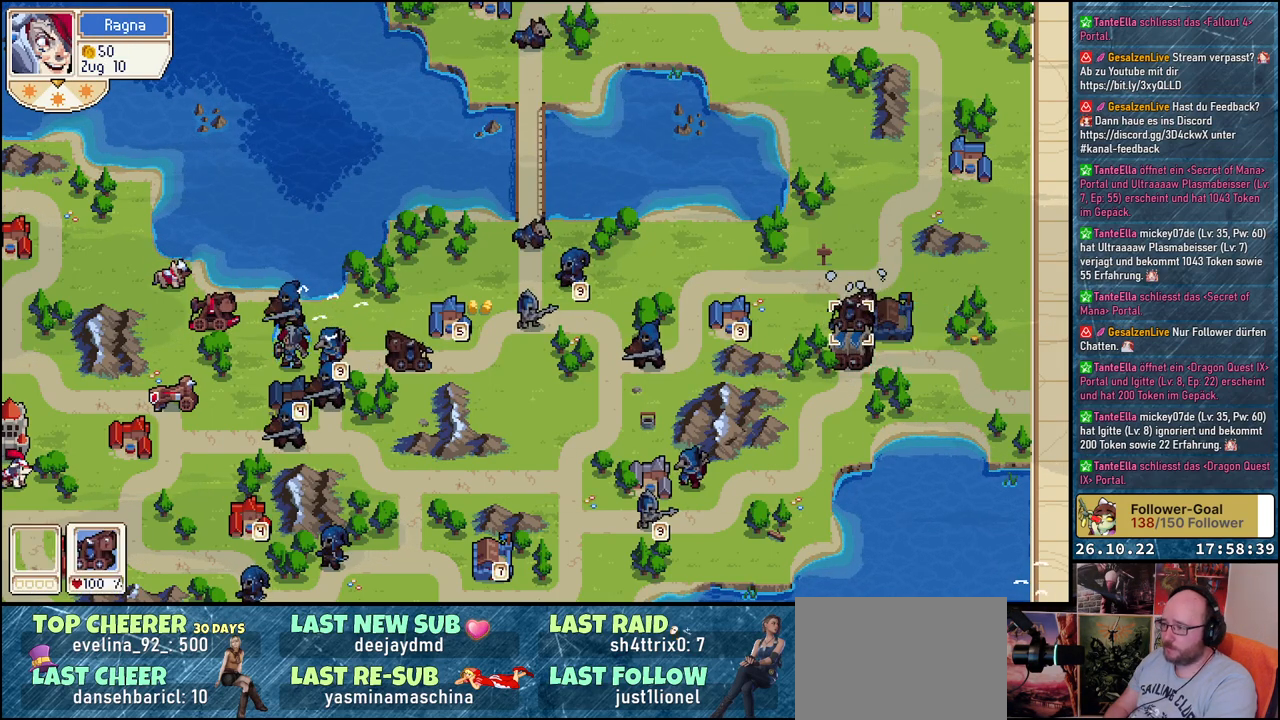
{"buttons": ["R1"], "events": [[450, "R1", "down"]]}
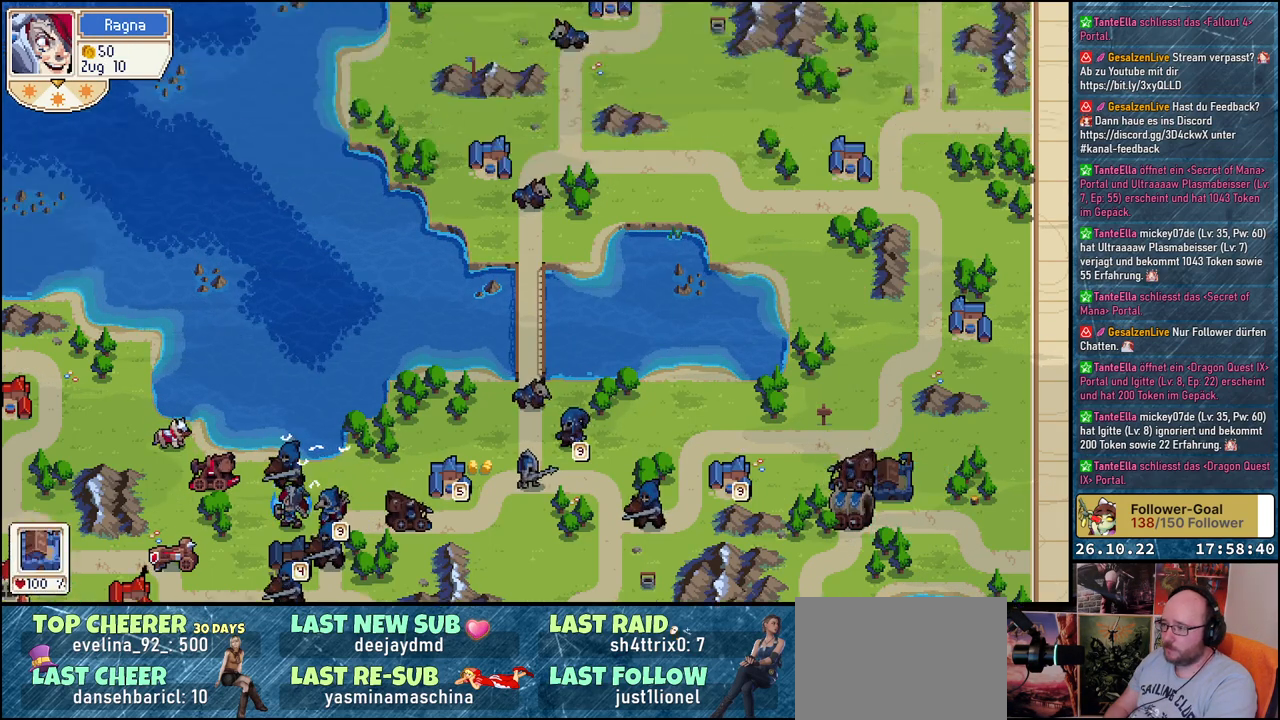
{"buttons": [], "events": [[117, "R1", "up"]]}
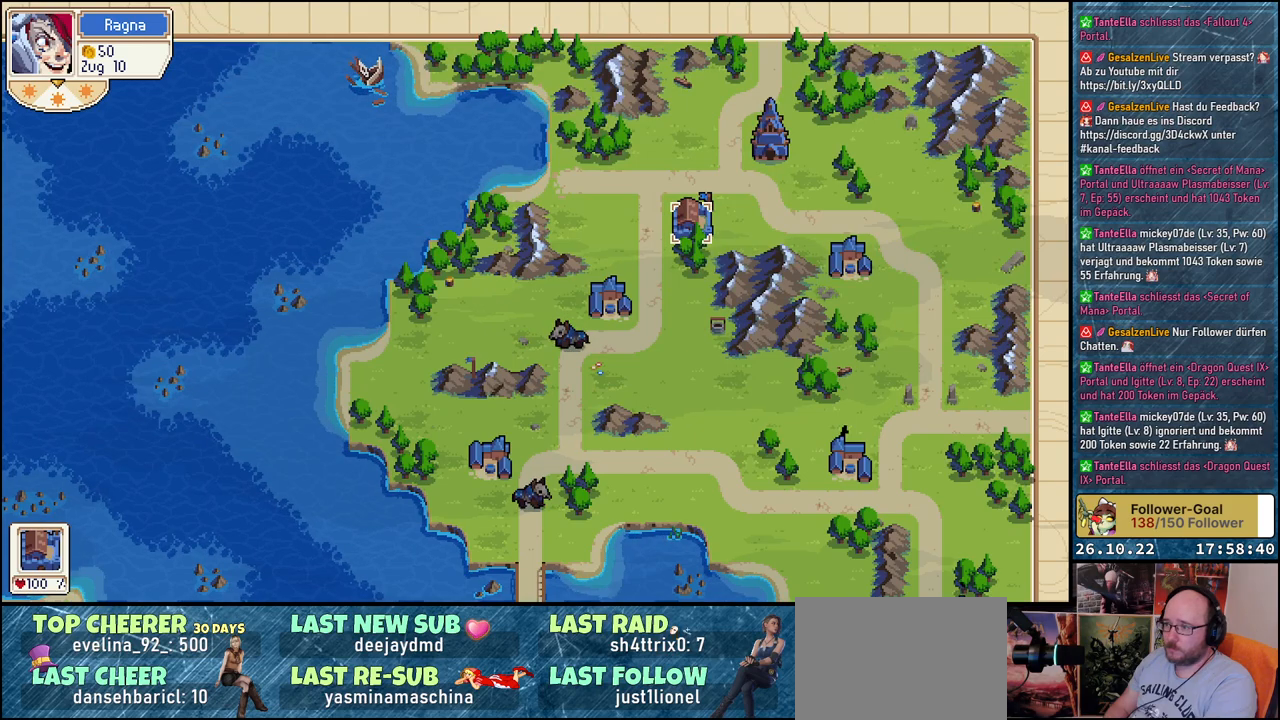
{"buttons": [], "events": []}
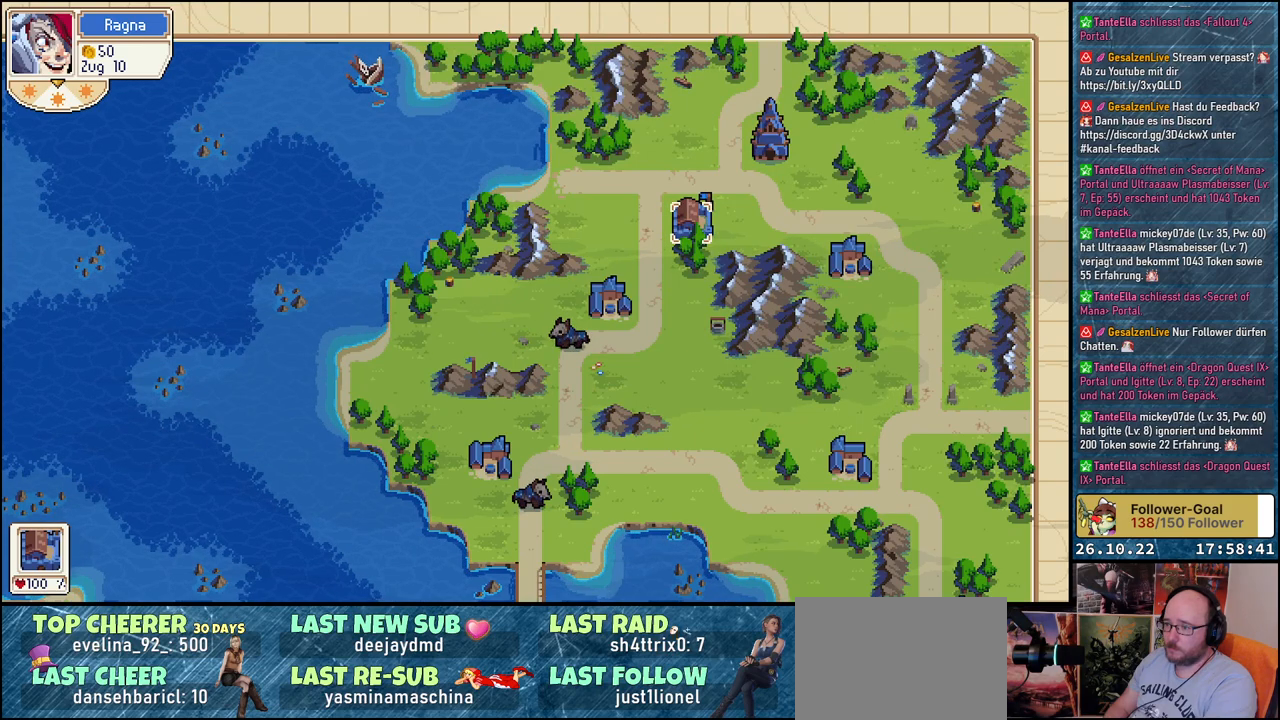
{"buttons": [], "events": []}
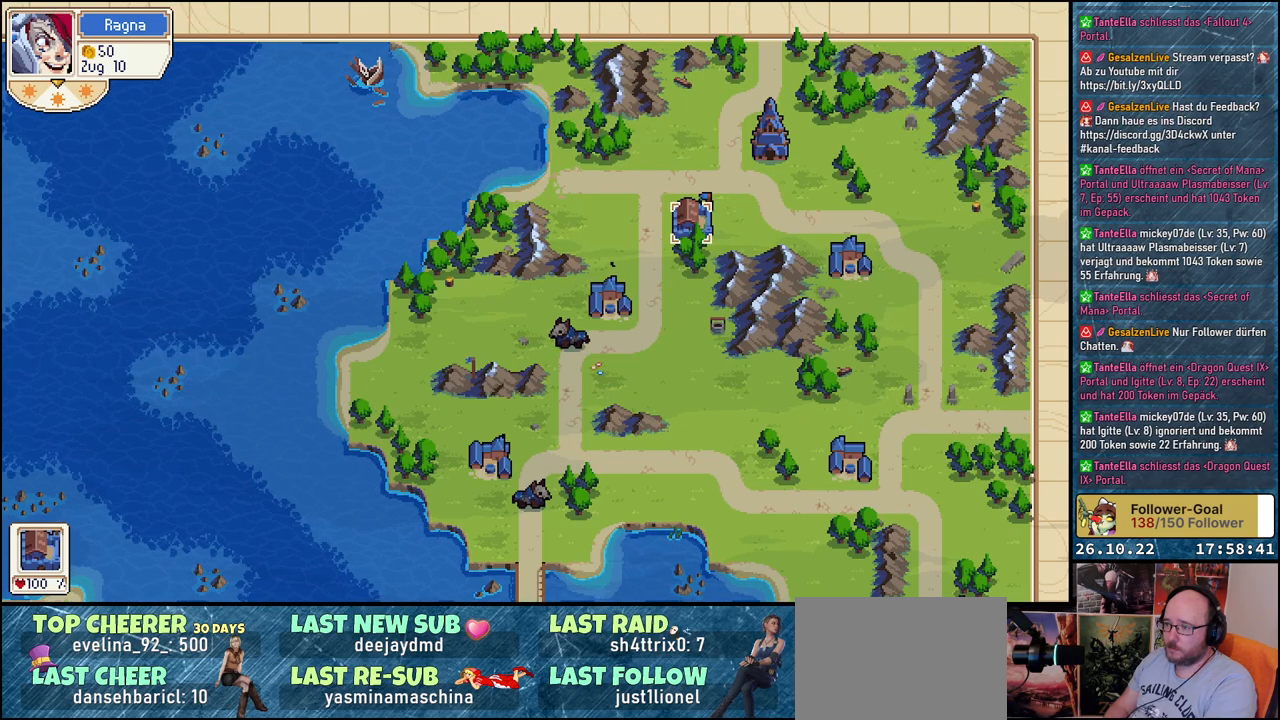
{"buttons": [], "events": []}
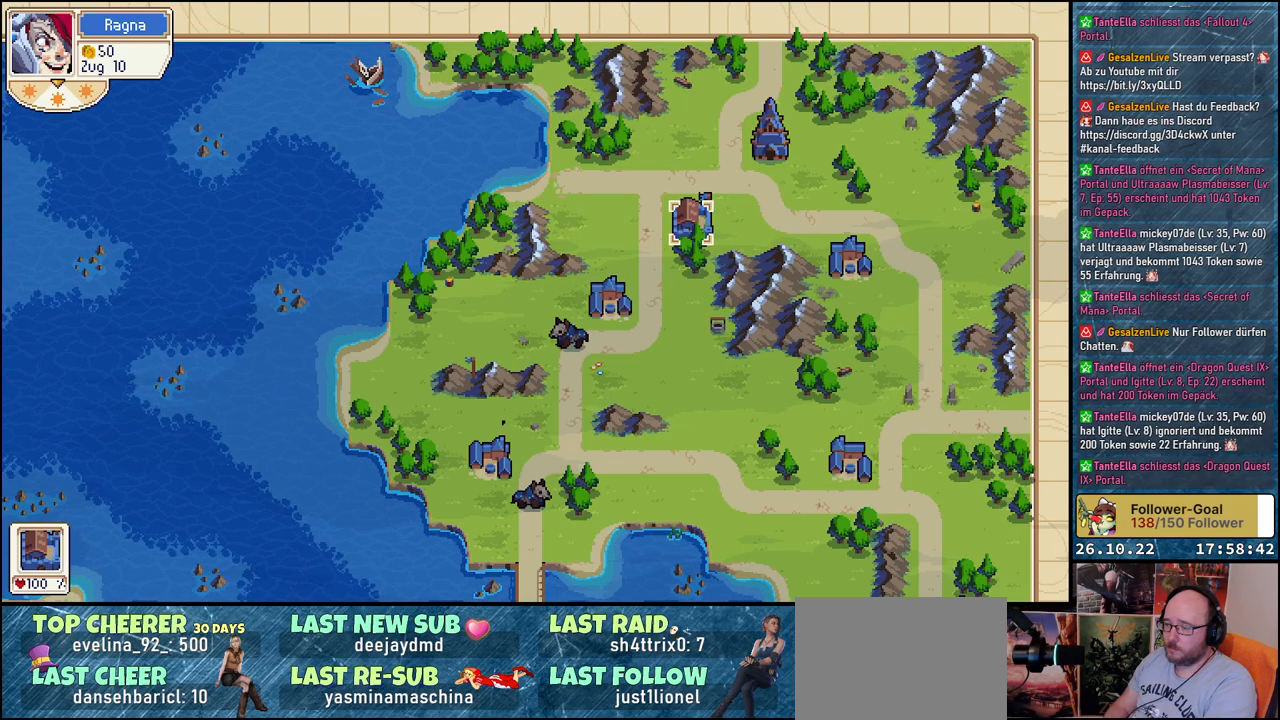
{"buttons": [], "events": [[133, "DPAD_LEFT", "down"], [233, "DPAD_LEFT", "up"], [283, "A", "down"], [400, "A", "up"]]}
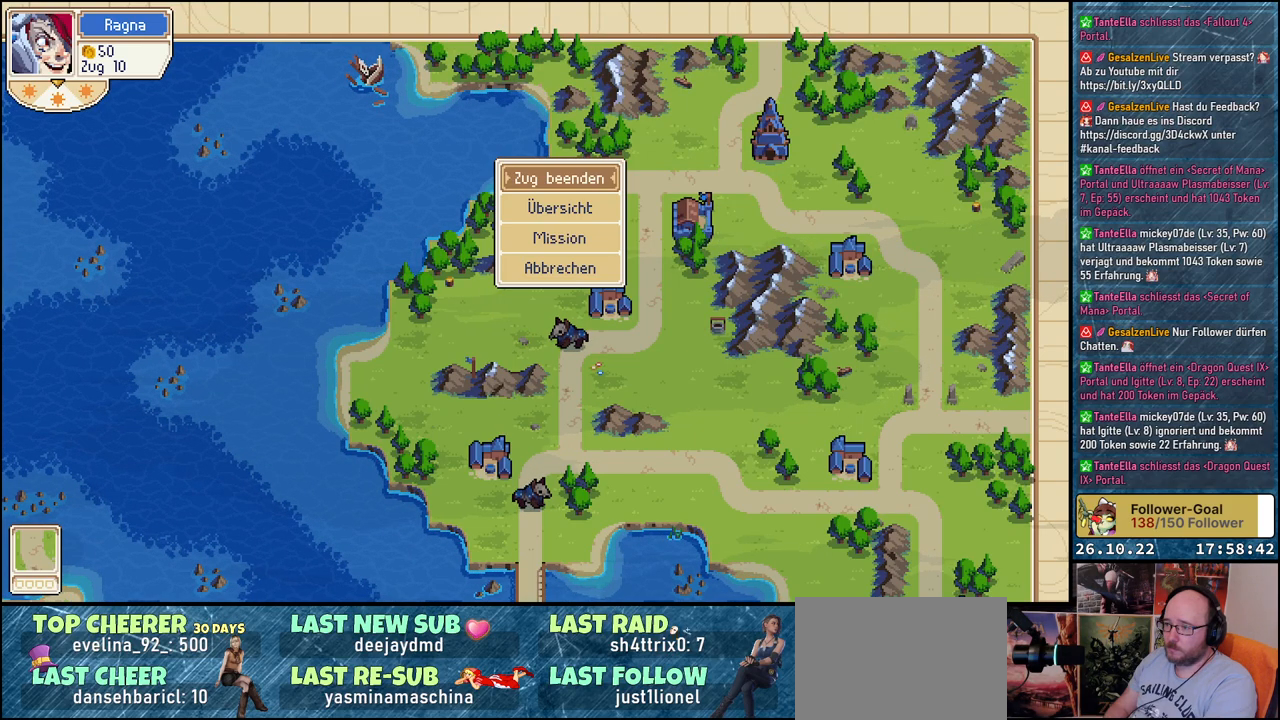
{"buttons": [], "events": [[200, "A", "down"], [267, "A", "up"]]}
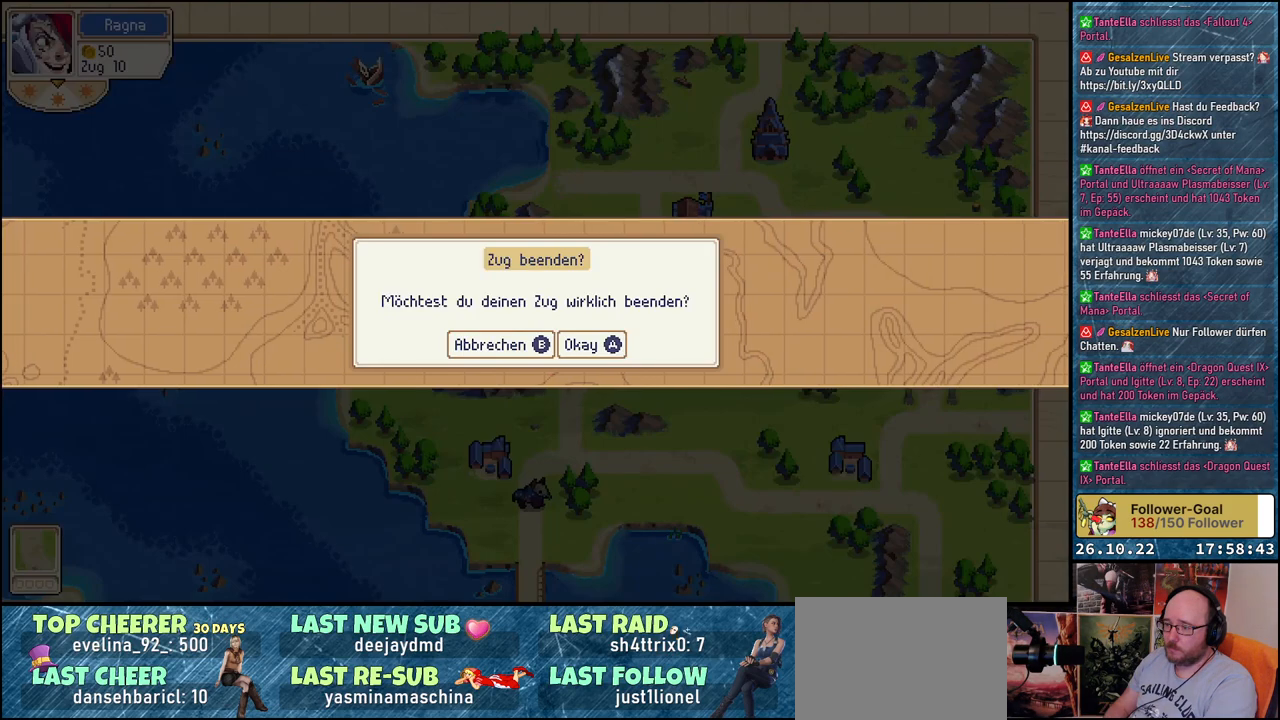
{"buttons": [], "events": [[117, "A", "down"], [200, "A", "up"]]}